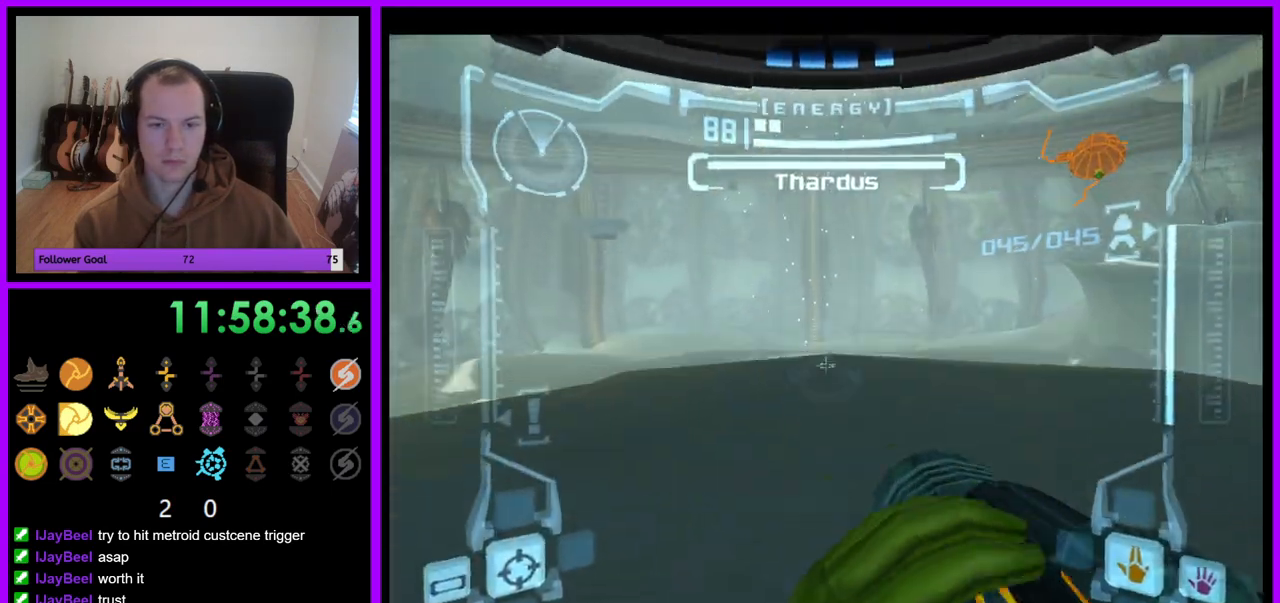
Gameplay with a controller (Nintendo layout); each line is a JSON object with the inputs held at the frame after it. "events" lists button and stick changes between this image and that frame as [ms after this image, input, new state], when the widget could be followed in between. Not read: L3 R3.
{"buttons": ["A", "L1"], "left_stick": "up", "right_stick": "center", "events": []}
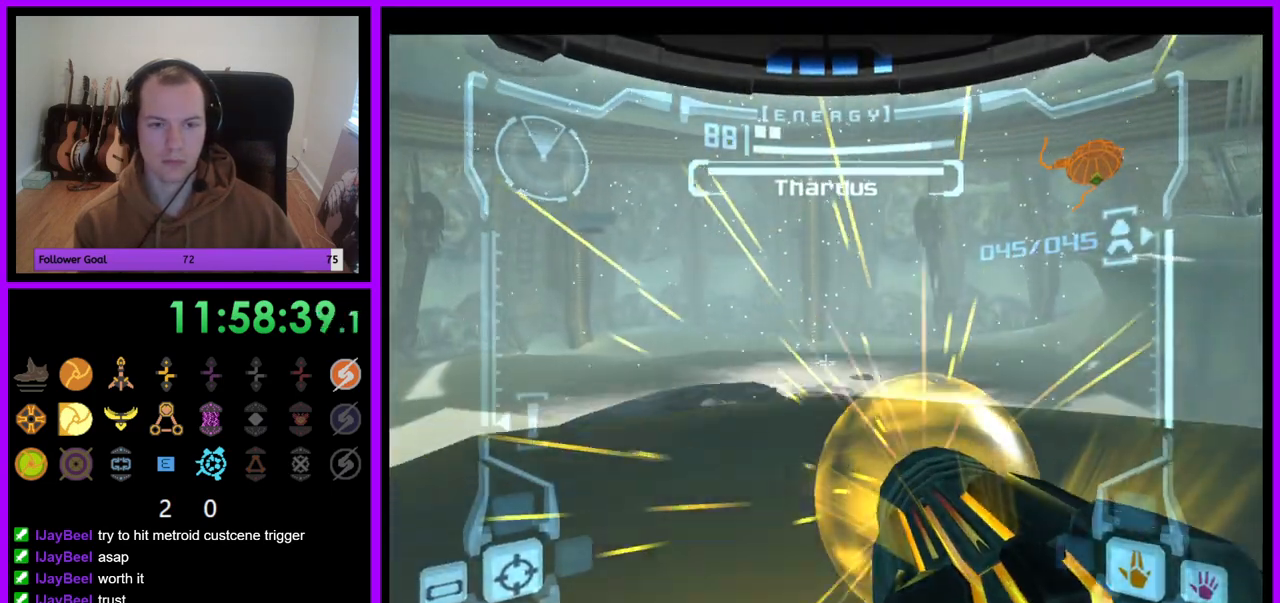
{"buttons": ["A", "L1"], "left_stick": "center", "right_stick": "center", "events": [[350, "left_stick", "center"]]}
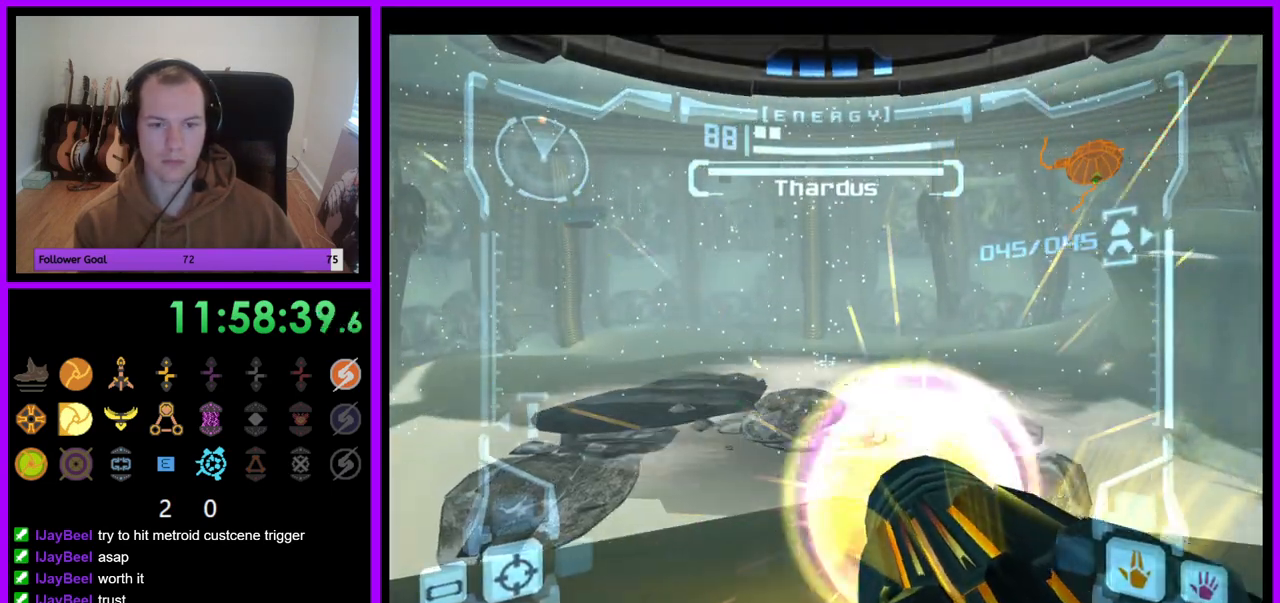
{"buttons": ["A", "L1"], "left_stick": "center", "right_stick": "center", "events": []}
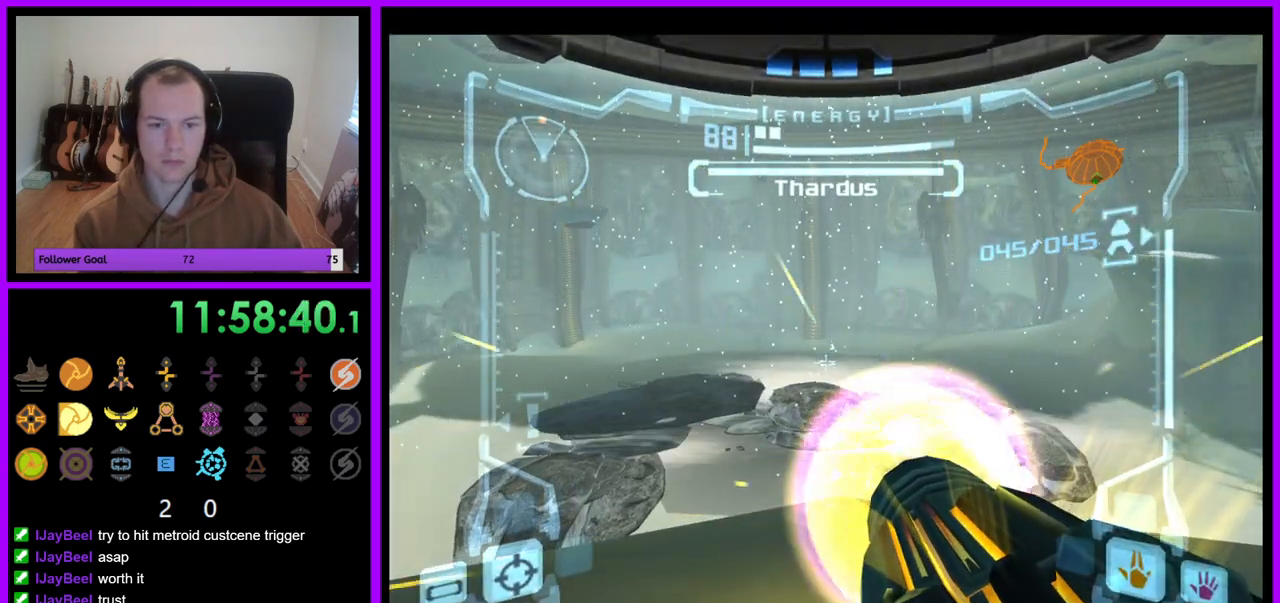
{"buttons": ["R1"], "left_stick": "down-left", "right_stick": "center", "events": [[117, "A", "up"], [383, "R1", "down"], [417, "L1", "up"], [467, "left_stick", "down-left"]]}